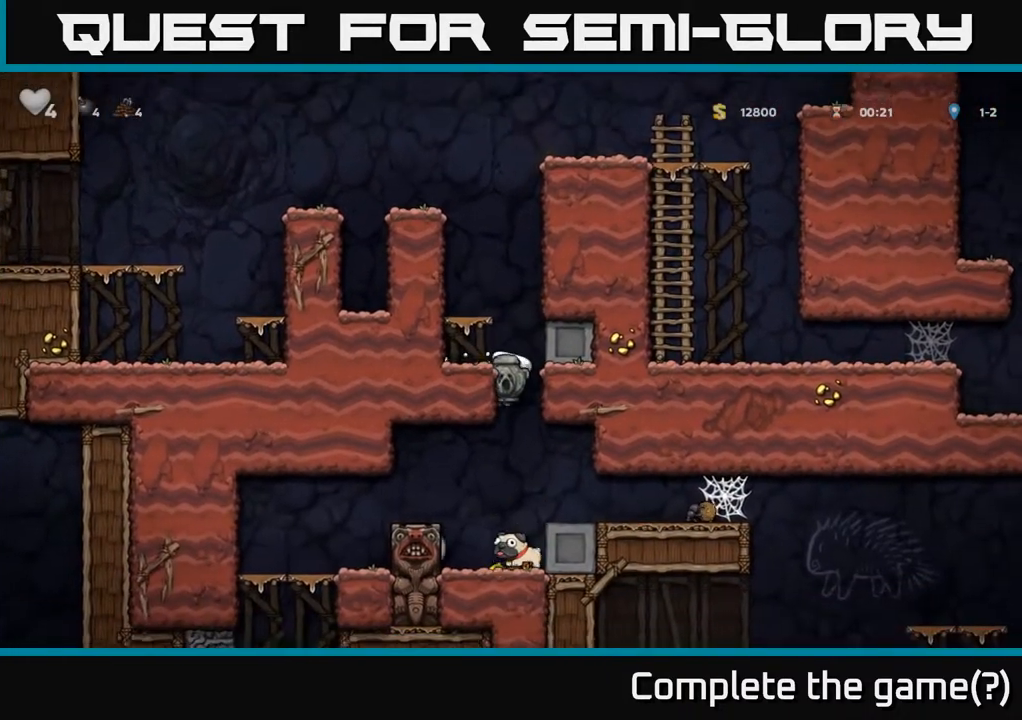
Gameplay with a controller (Xbox layout); each line is a JSON object with the inputs held at the frame after it. "events" lists button and stick changes between this image and that frame as [ms after this image, input, new state], when the widget could be followed in between.
{"buttons": [], "left_stick": "center", "right_stick": "center", "events": [[17, "A", "down"], [117, "A", "up"], [150, "DPAD_DOWN", "up"], [250, "DPAD_RIGHT", "down"], [467, "DPAD_RIGHT", "up"]]}
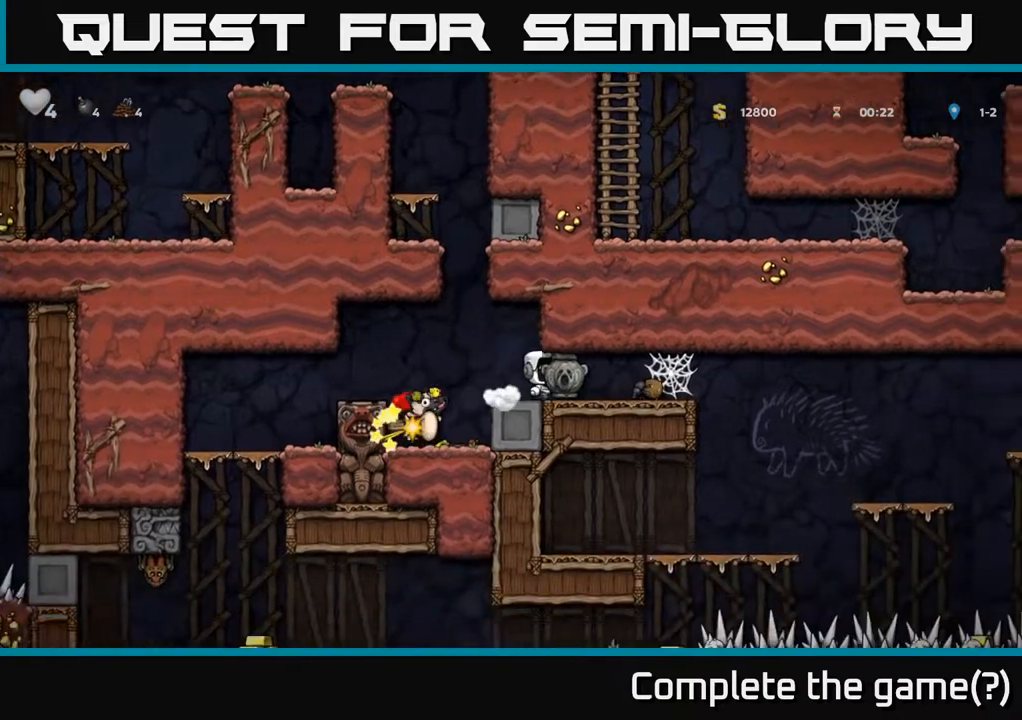
{"buttons": ["DPAD_LEFT"], "left_stick": "center", "right_stick": "center", "events": [[300, "DPAD_DOWN", "down"], [367, "X", "down"], [433, "X", "up"], [450, "DPAD_DOWN", "up"], [467, "DPAD_LEFT", "down"]]}
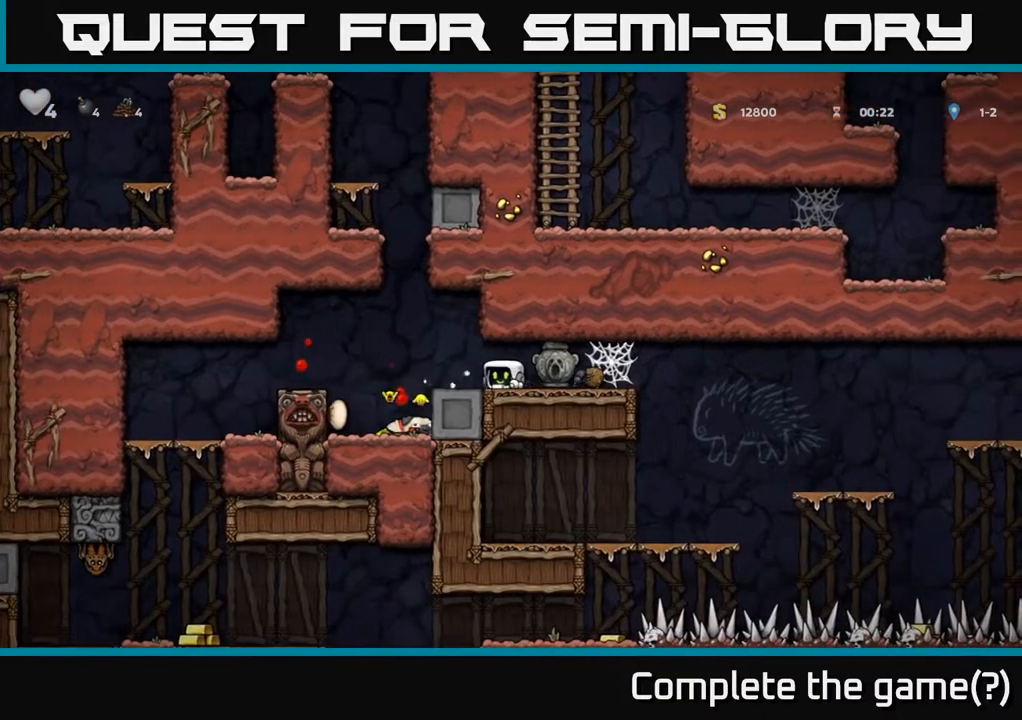
{"buttons": [], "left_stick": "center", "right_stick": "center", "events": [[200, "DPAD_LEFT", "up"], [333, "DPAD_RIGHT", "down"], [400, "DPAD_RIGHT", "up"]]}
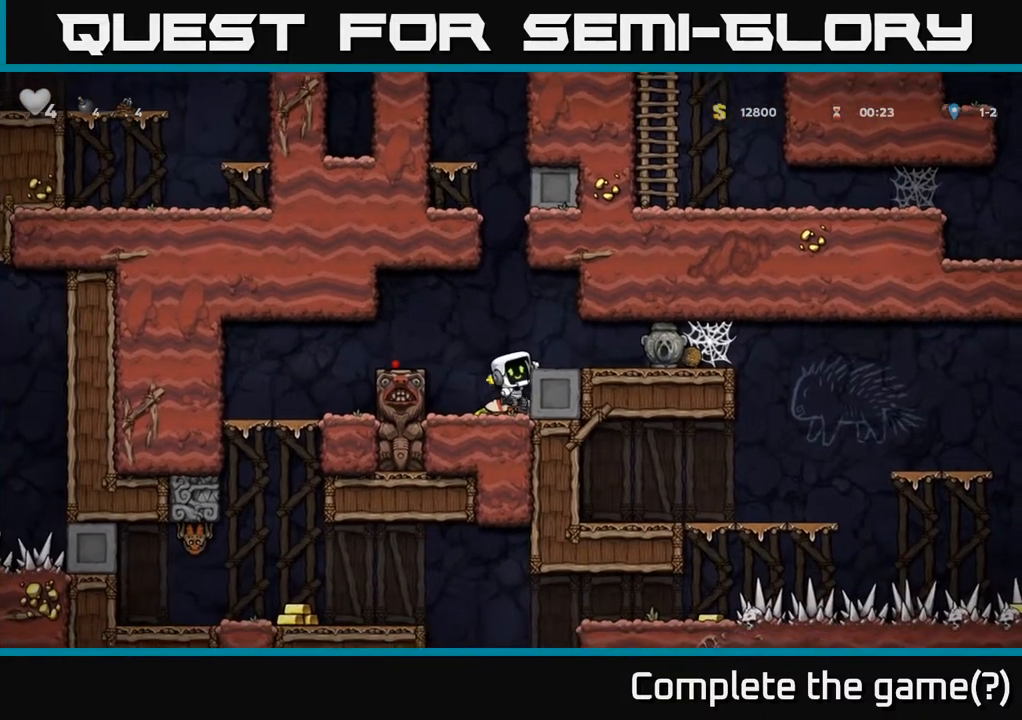
{"buttons": ["DPAD_DOWN"], "left_stick": "center", "right_stick": "center", "events": [[200, "DPAD_DOWN", "down"], [333, "A", "down"], [417, "A", "up"]]}
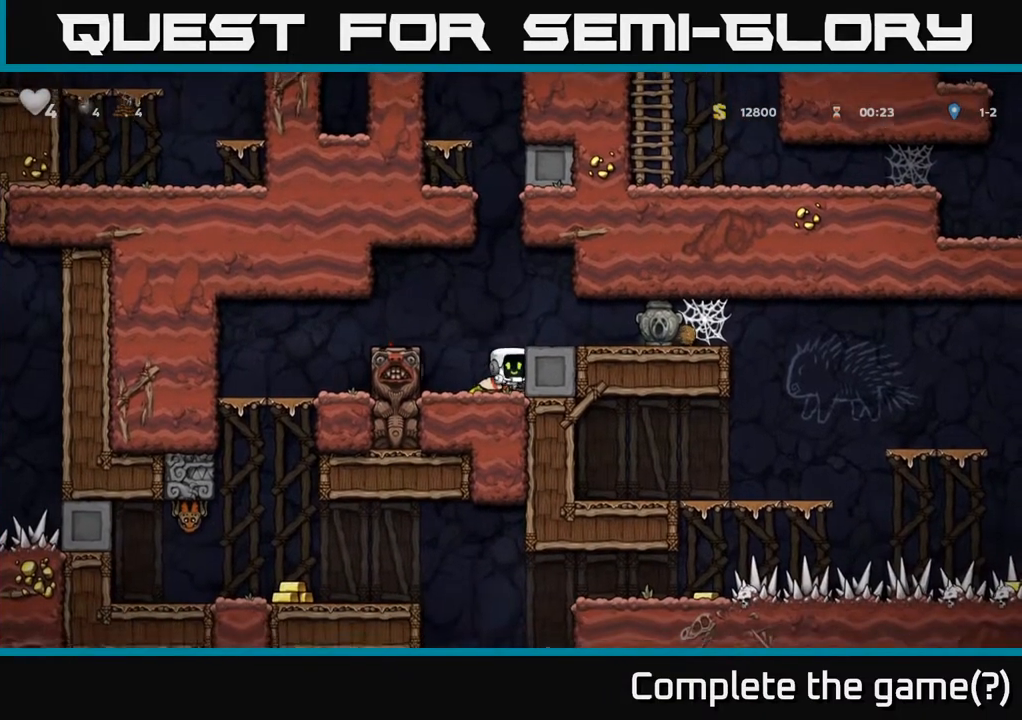
{"buttons": [], "left_stick": "center", "right_stick": "center", "events": [[100, "X", "down"], [217, "DPAD_DOWN", "up"], [233, "X", "up"], [250, "A", "down"], [300, "DPAD_RIGHT", "down"], [400, "A", "up"], [417, "DPAD_RIGHT", "up"]]}
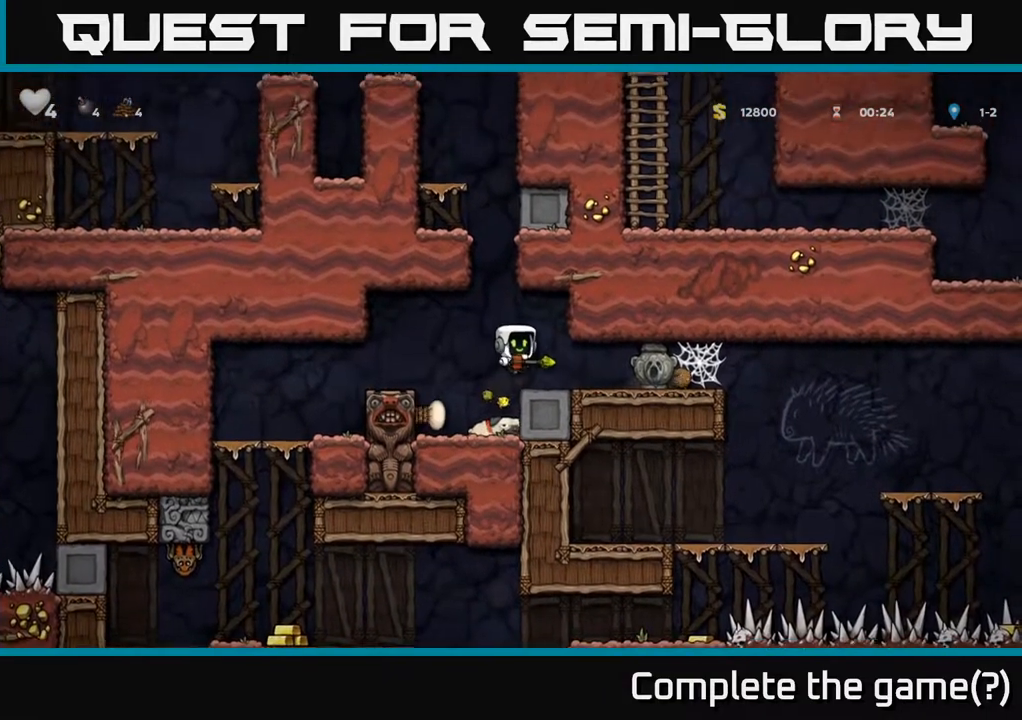
{"buttons": ["DPAD_LEFT"], "left_stick": "center", "right_stick": "center", "events": [[83, "DPAD_DOWN", "down"], [217, "X", "down"], [267, "DPAD_DOWN", "up"], [300, "X", "up"], [367, "DPAD_LEFT", "down"]]}
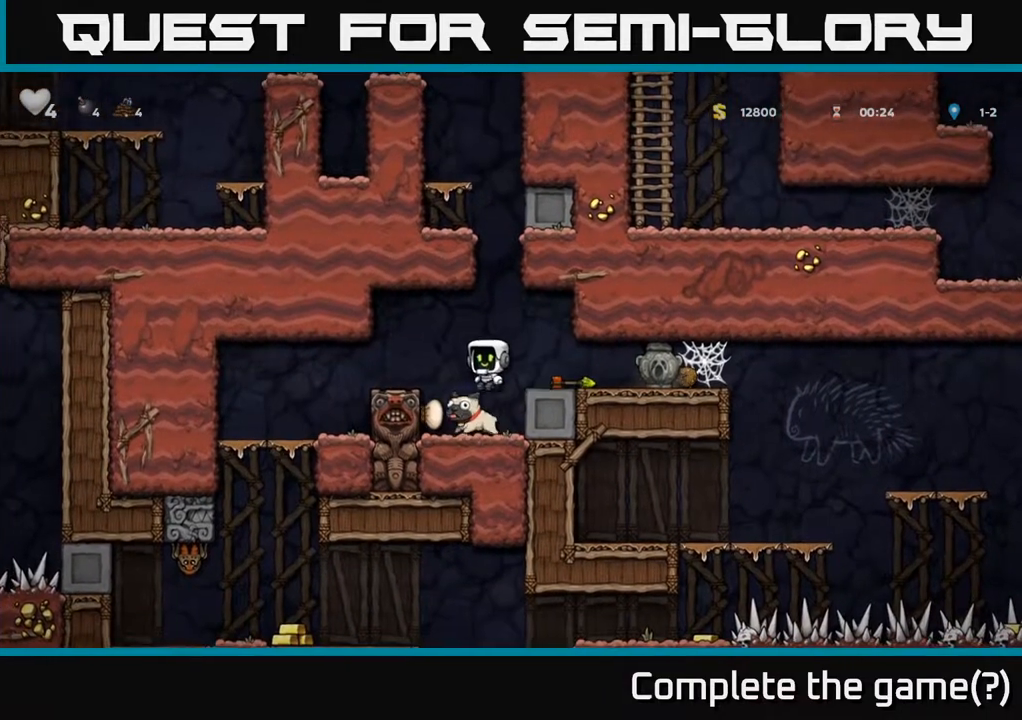
{"buttons": [], "left_stick": "center", "right_stick": "center", "events": [[17, "DPAD_LEFT", "up"], [250, "DPAD_RIGHT", "down"], [333, "DPAD_RIGHT", "up"]]}
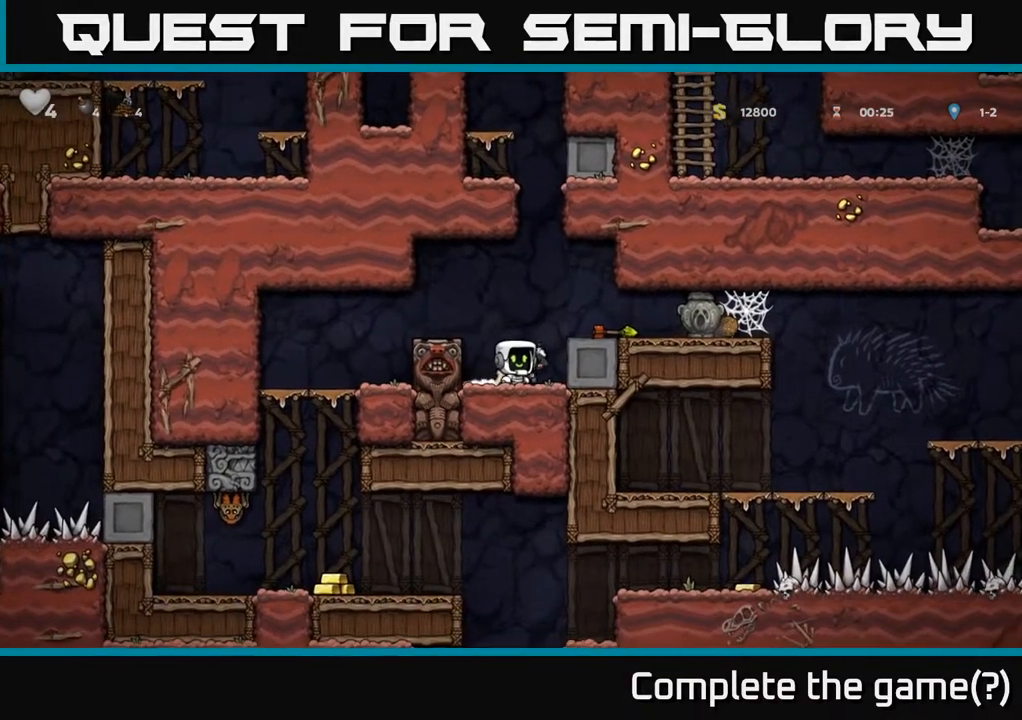
{"buttons": [], "left_stick": "center", "right_stick": "center", "events": [[17, "DPAD_DOWN", "down"], [83, "X", "down"], [183, "X", "up"], [200, "DPAD_DOWN", "up"], [233, "DPAD_RIGHT", "down"], [300, "A", "down"], [433, "A", "up"], [450, "DPAD_RIGHT", "up"]]}
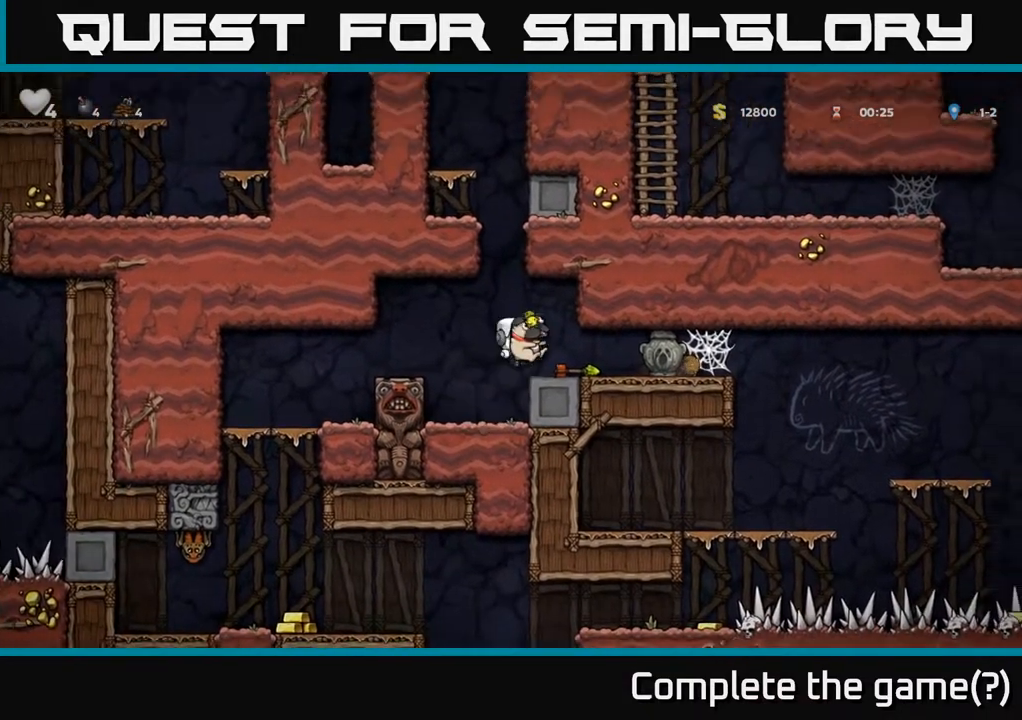
{"buttons": [], "left_stick": "center", "right_stick": "center", "events": [[250, "DPAD_RIGHT", "down"], [467, "DPAD_RIGHT", "up"]]}
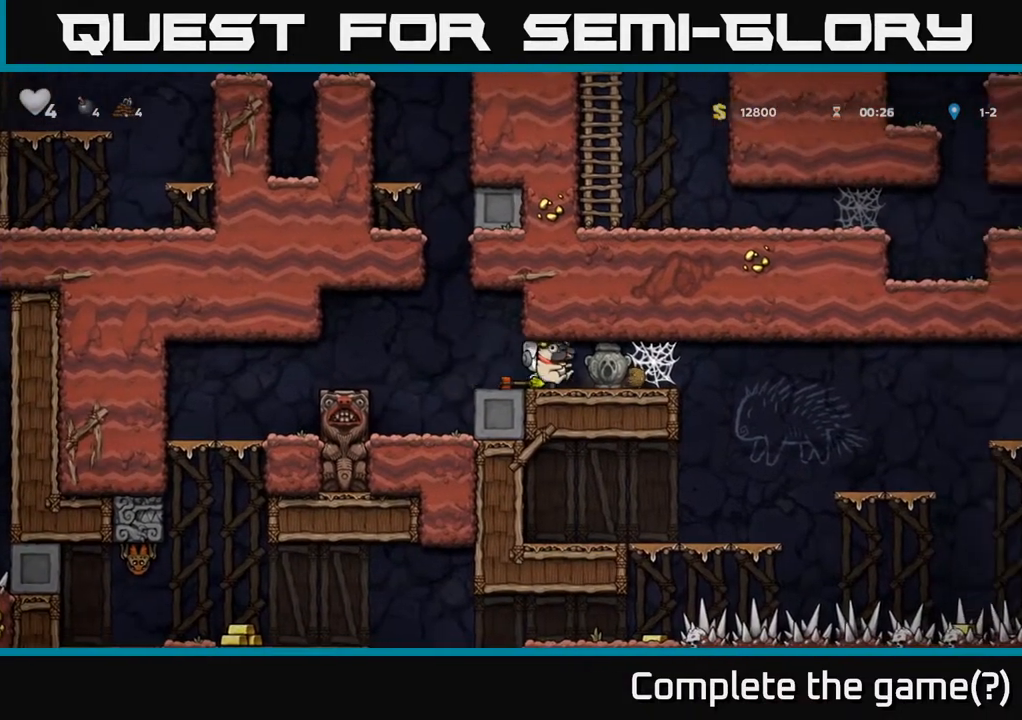
{"buttons": ["DPAD_DOWN"], "left_stick": "center", "right_stick": "center", "events": [[50, "DPAD_DOWN", "down"]]}
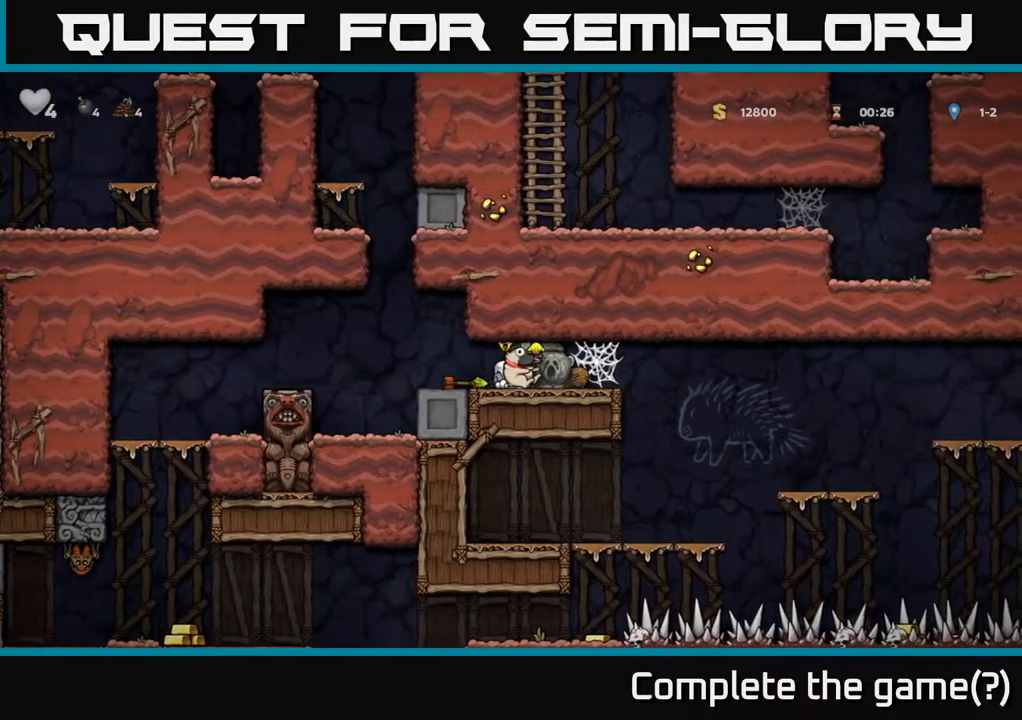
{"buttons": ["DPAD_DOWN"], "left_stick": "center", "right_stick": "center", "events": []}
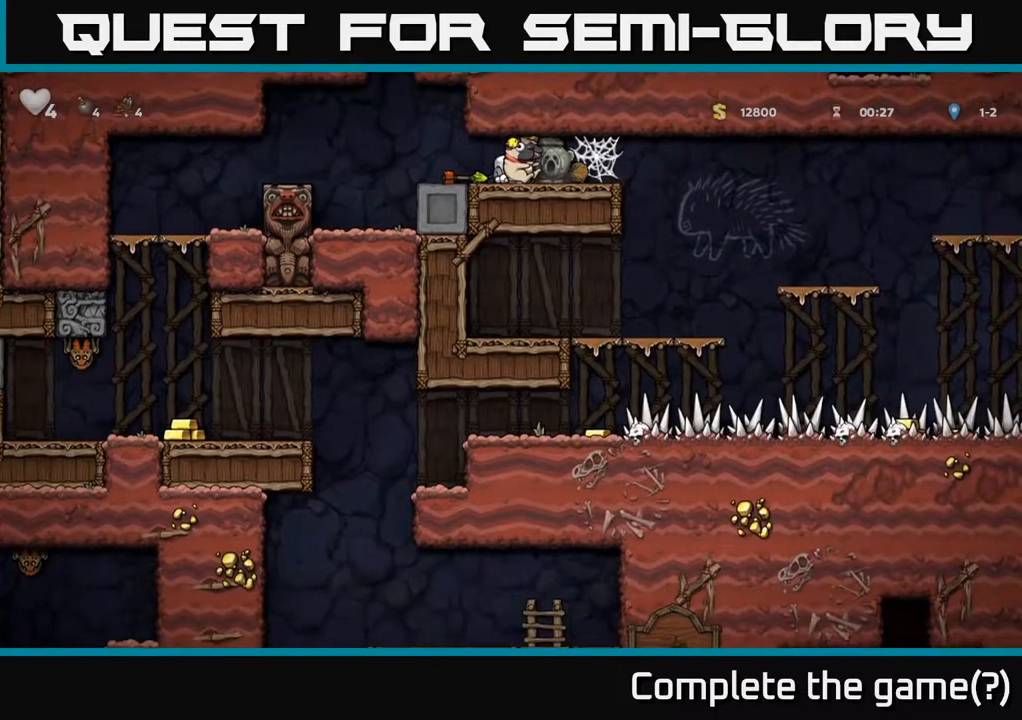
{"buttons": ["DPAD_DOWN"], "left_stick": "center", "right_stick": "center", "events": []}
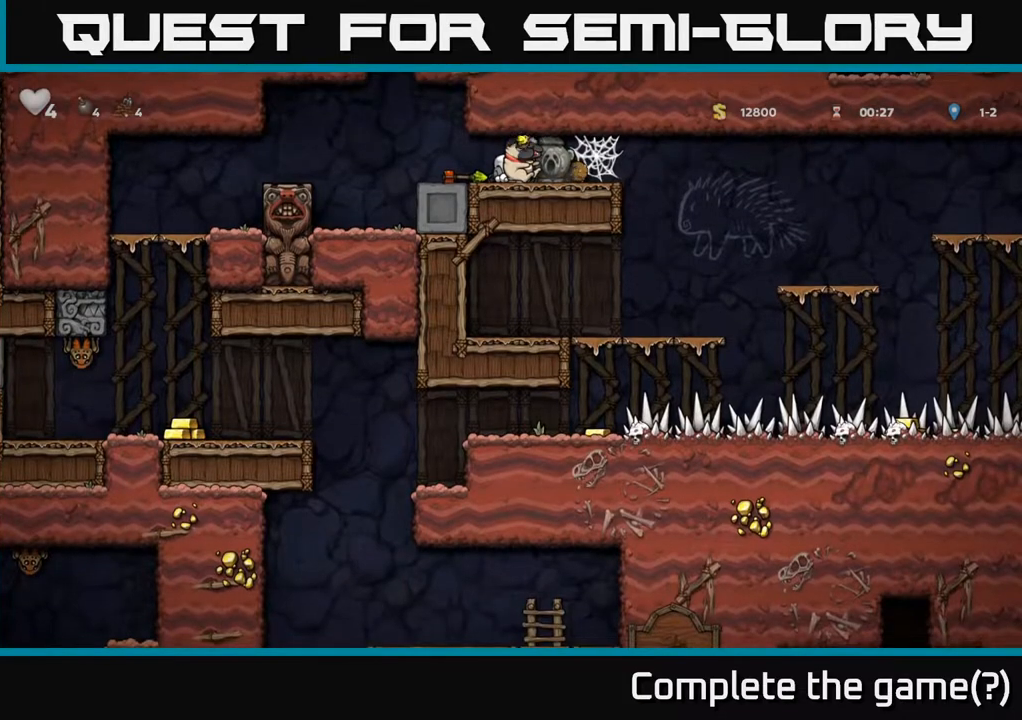
{"buttons": [], "left_stick": "center", "right_stick": "center", "events": [[83, "DPAD_RIGHT", "down"], [167, "DPAD_DOWN", "up"], [400, "DPAD_RIGHT", "up"]]}
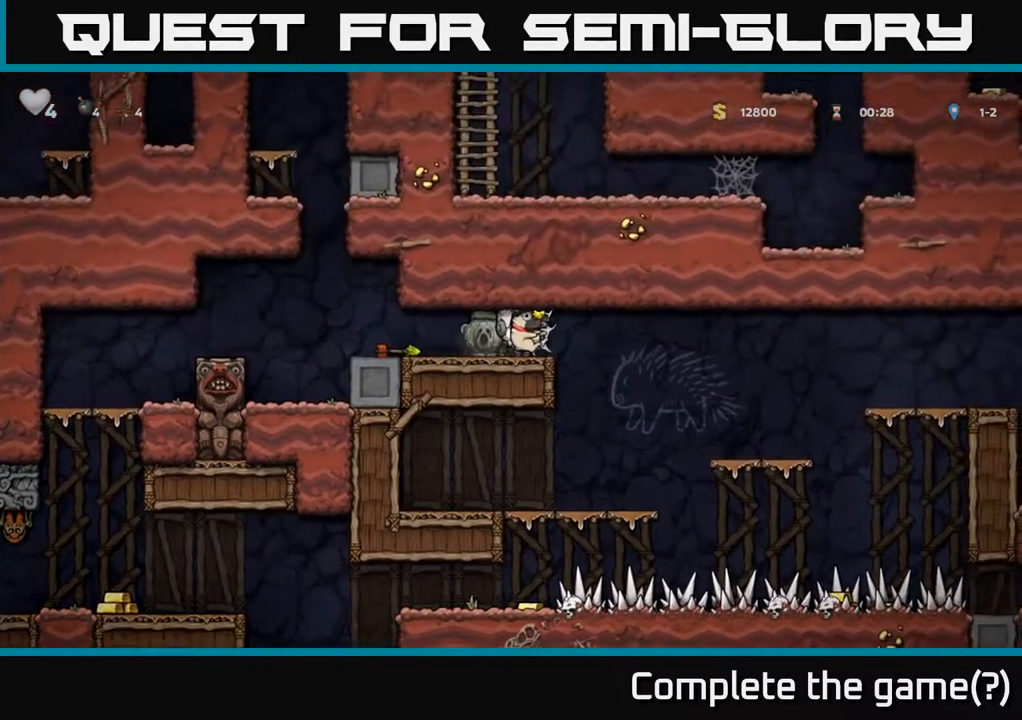
{"buttons": ["DPAD_RIGHT"], "left_stick": "center", "right_stick": "center", "events": [[117, "DPAD_RIGHT", "down"]]}
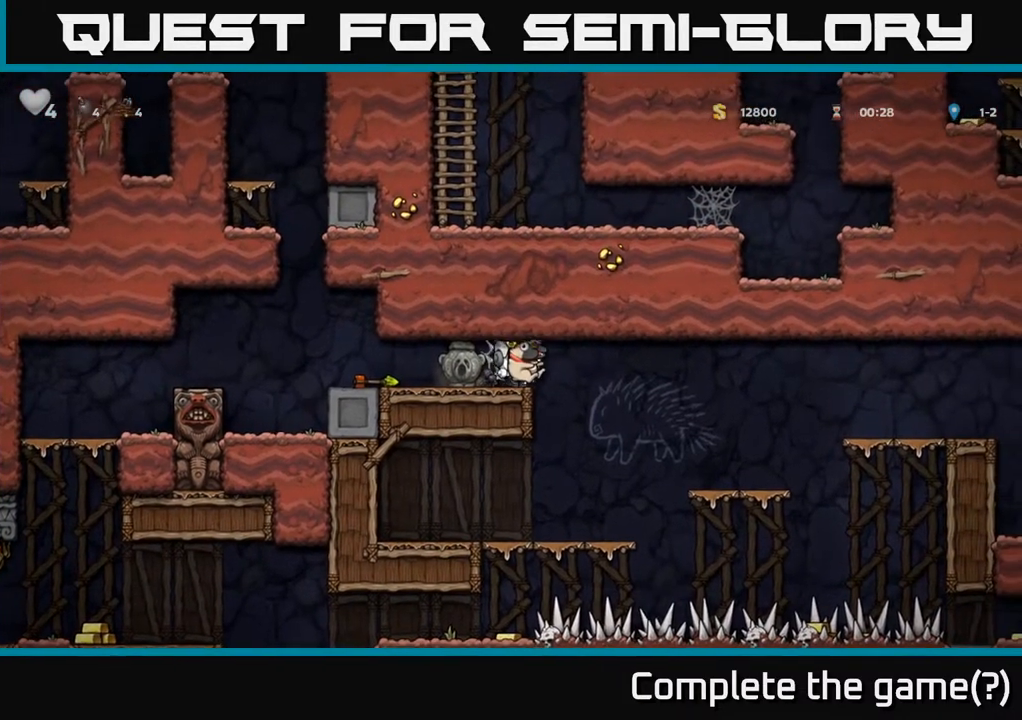
{"buttons": ["DPAD_RIGHT"], "left_stick": "center", "right_stick": "center", "events": [[250, "DPAD_RIGHT", "up"], [483, "DPAD_RIGHT", "down"]]}
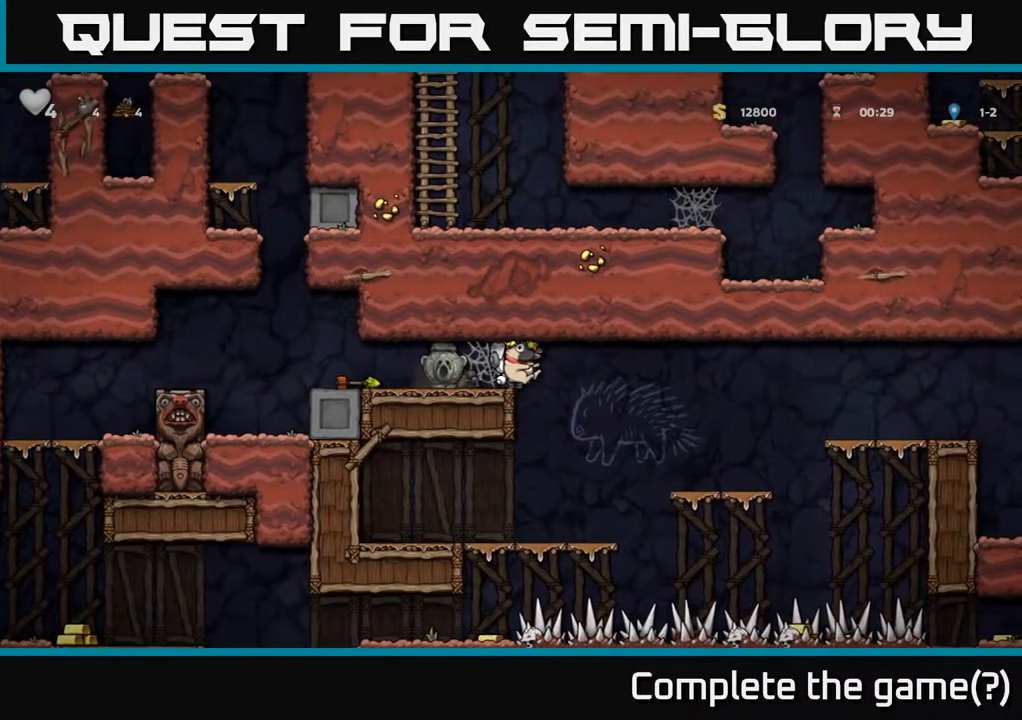
{"buttons": [], "left_stick": "center", "right_stick": "center", "events": [[167, "DPAD_RIGHT", "up"]]}
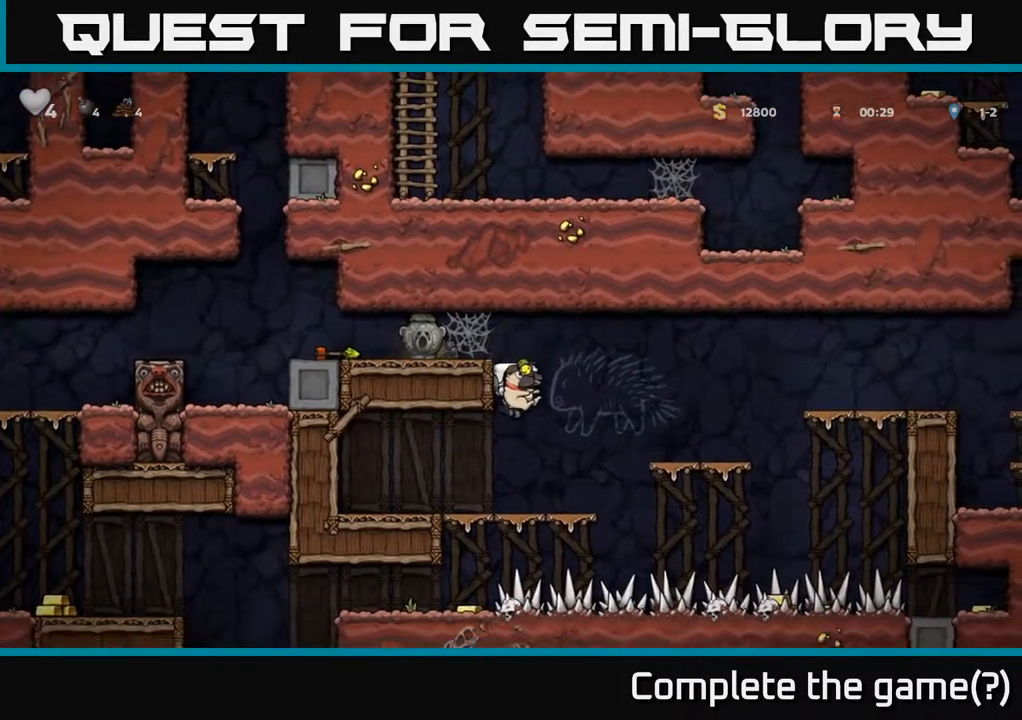
{"buttons": ["DPAD_RIGHT"], "left_stick": "center", "right_stick": "center", "events": [[183, "DPAD_RIGHT", "down"], [233, "A", "down"], [450, "A", "up"]]}
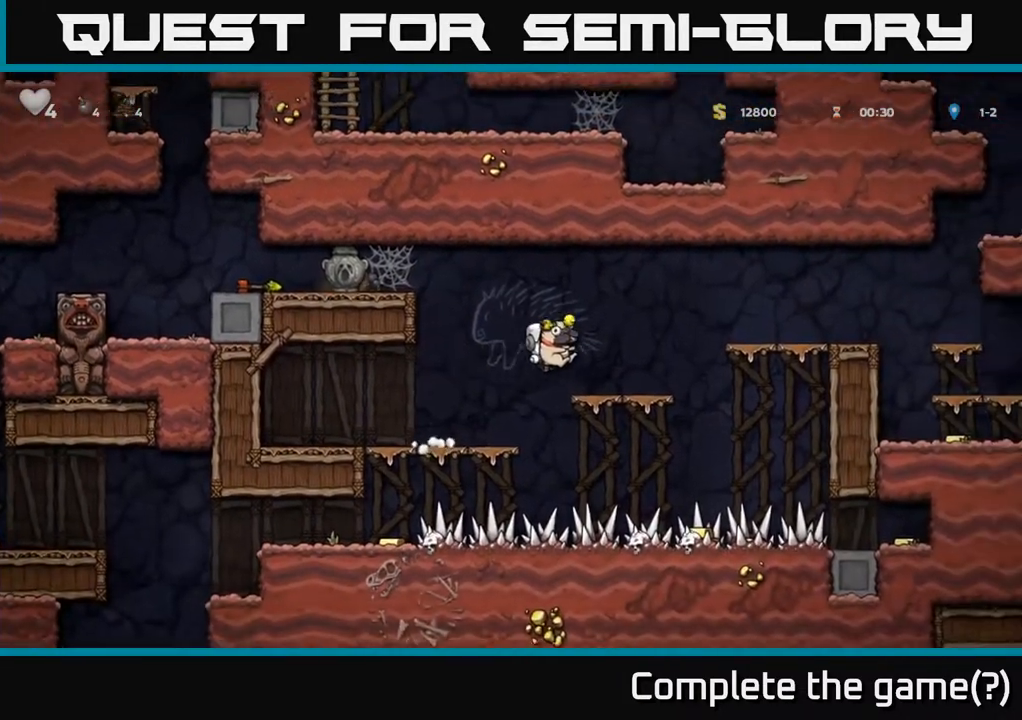
{"buttons": ["DPAD_RIGHT"], "left_stick": "center", "right_stick": "center", "events": [[67, "DPAD_RIGHT", "up"], [233, "DPAD_RIGHT", "down"], [250, "A", "down"], [467, "A", "up"]]}
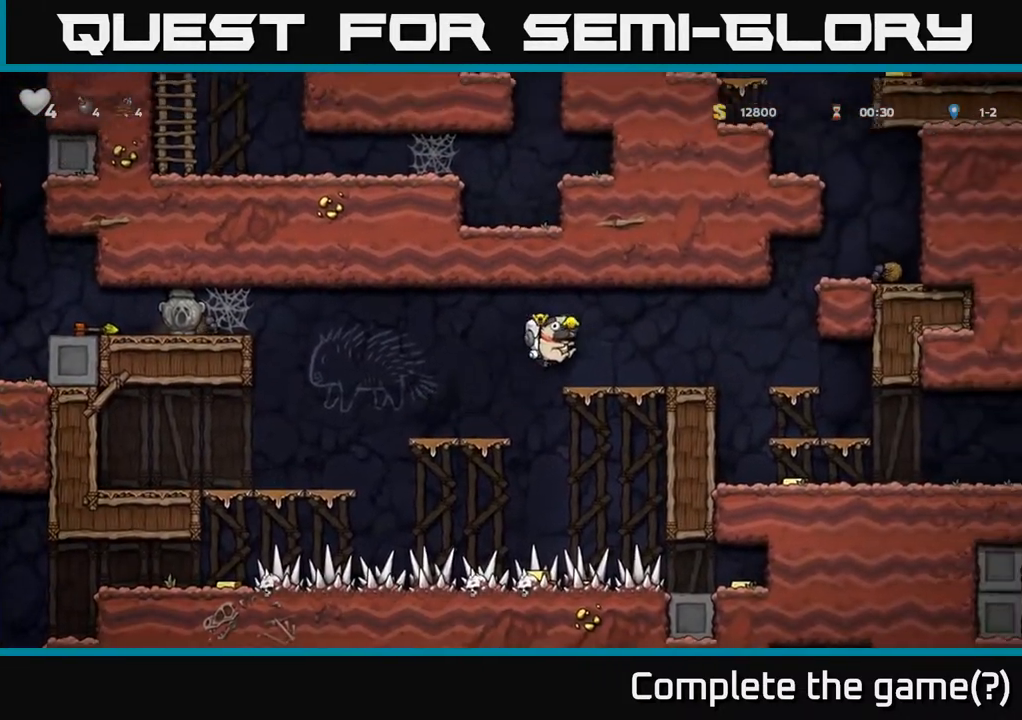
{"buttons": ["DPAD_DOWN"], "left_stick": "center", "right_stick": "center", "events": [[483, "DPAD_DOWN", "down"], [483, "DPAD_RIGHT", "up"]]}
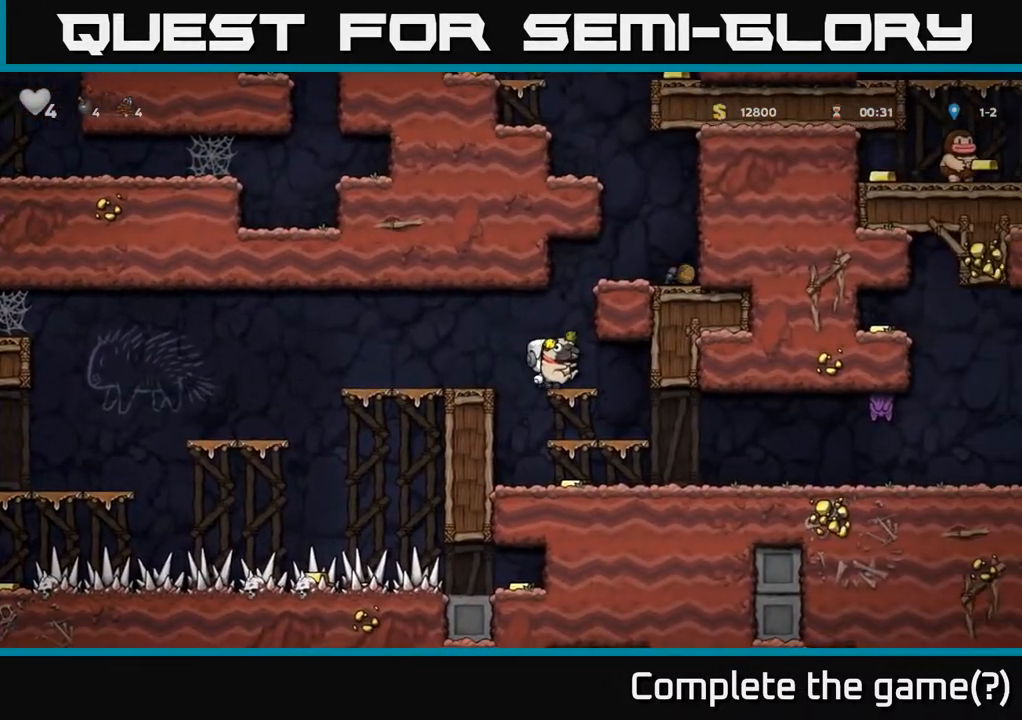
{"buttons": ["DPAD_DOWN"], "left_stick": "center", "right_stick": "center", "events": [[67, "A", "down"], [183, "A", "up"], [333, "A", "down"], [450, "A", "up"]]}
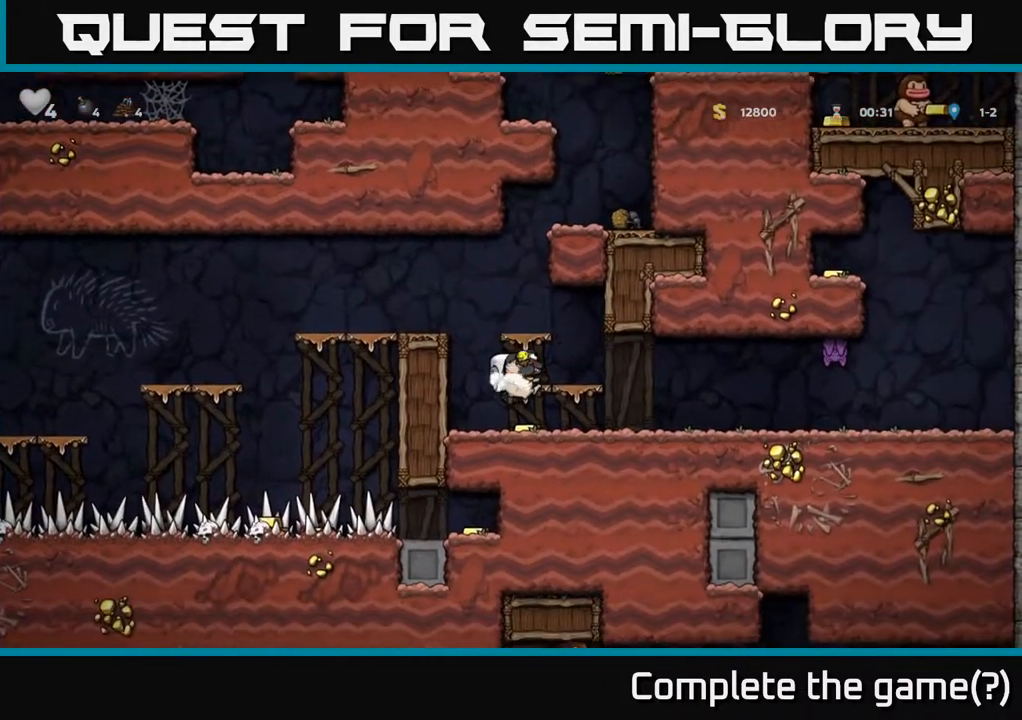
{"buttons": [], "left_stick": "center", "right_stick": "center", "events": [[83, "DPAD_DOWN", "up"], [83, "DPAD_RIGHT", "down"], [350, "DPAD_RIGHT", "up"]]}
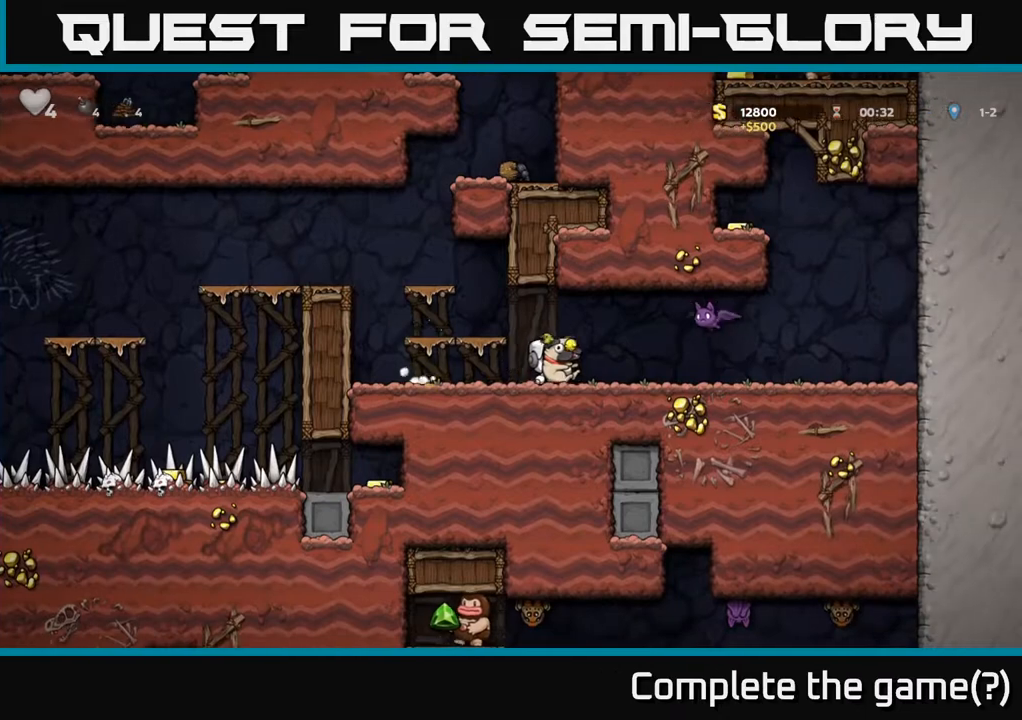
{"buttons": ["DPAD_RIGHT"], "left_stick": "center", "right_stick": "center", "events": [[50, "DPAD_RIGHT", "down"], [83, "X", "down"], [117, "DPAD_RIGHT", "up"], [167, "X", "up"], [350, "DPAD_RIGHT", "down"]]}
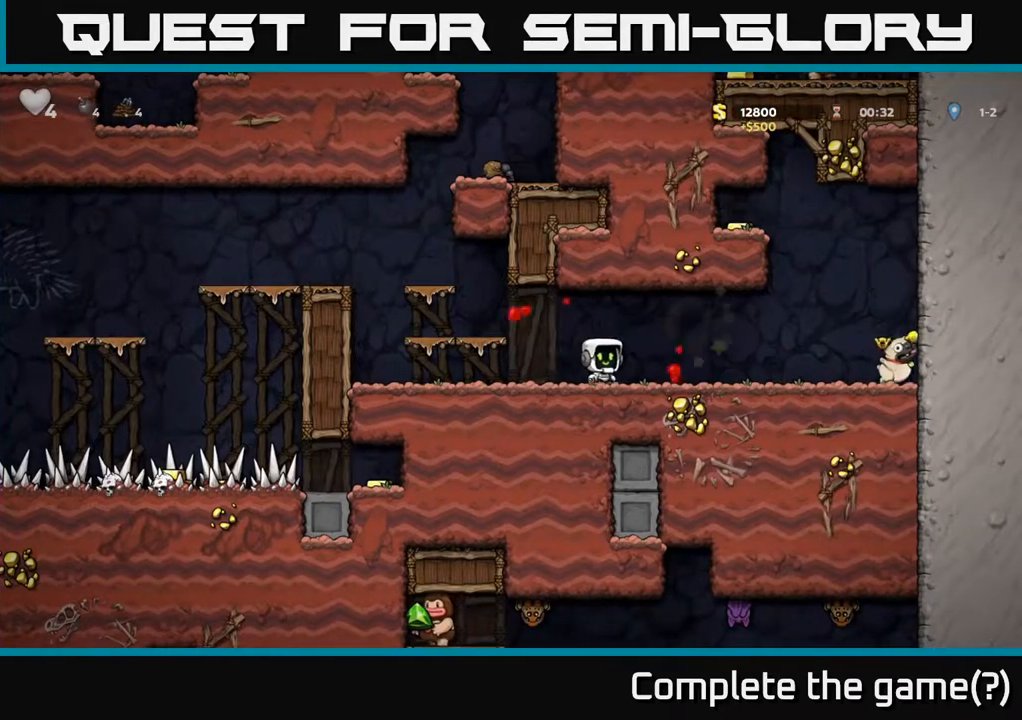
{"buttons": [], "left_stick": "center", "right_stick": "center", "events": [[333, "DPAD_RIGHT", "up"]]}
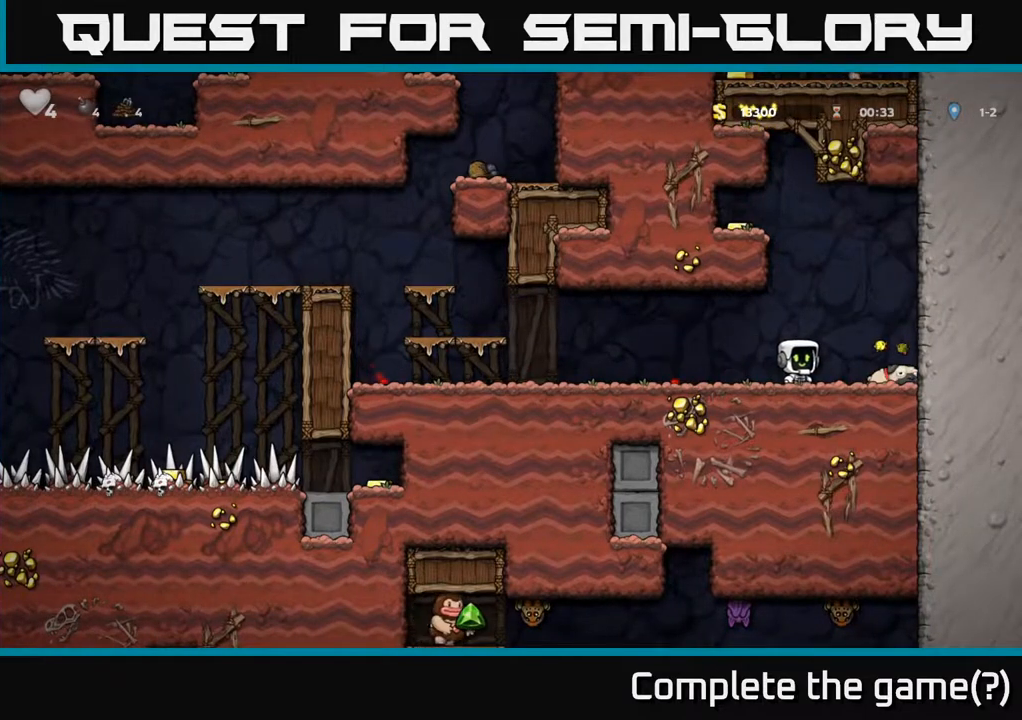
{"buttons": ["DPAD_RIGHT"], "left_stick": "center", "right_stick": "center", "events": [[100, "DPAD_LEFT", "down"], [267, "DPAD_LEFT", "up"], [283, "DPAD_RIGHT", "down"]]}
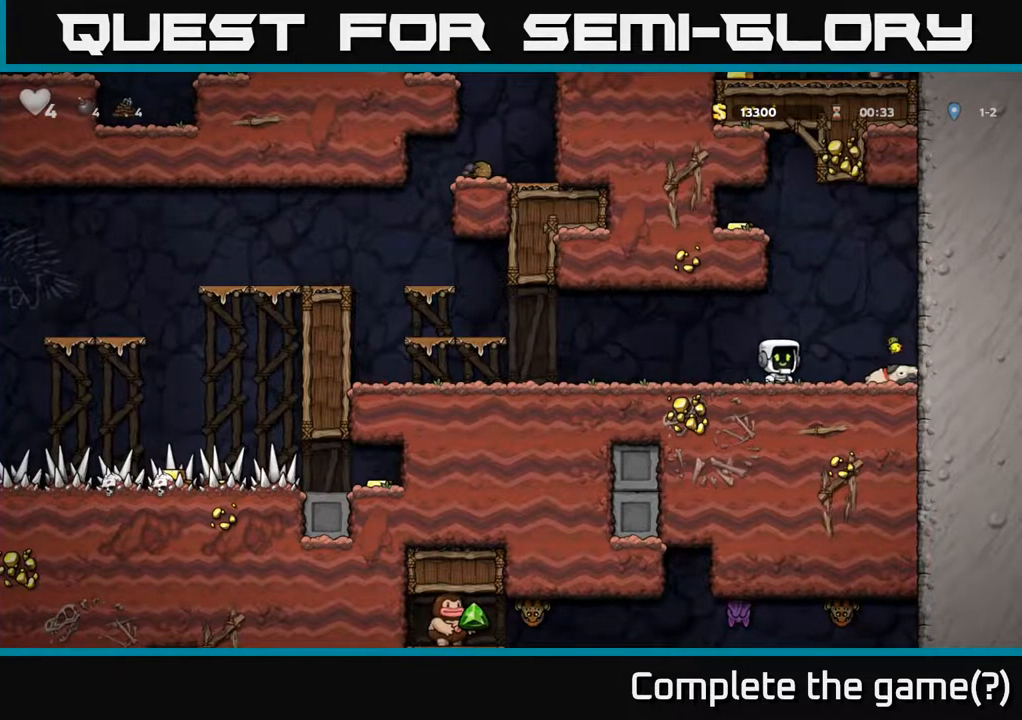
{"buttons": ["DPAD_LEFT"], "left_stick": "center", "right_stick": "center", "events": [[200, "DPAD_DOWN", "down"], [233, "DPAD_RIGHT", "up"], [250, "X", "down"], [333, "DPAD_DOWN", "up"], [333, "DPAD_LEFT", "down"], [333, "X", "up"]]}
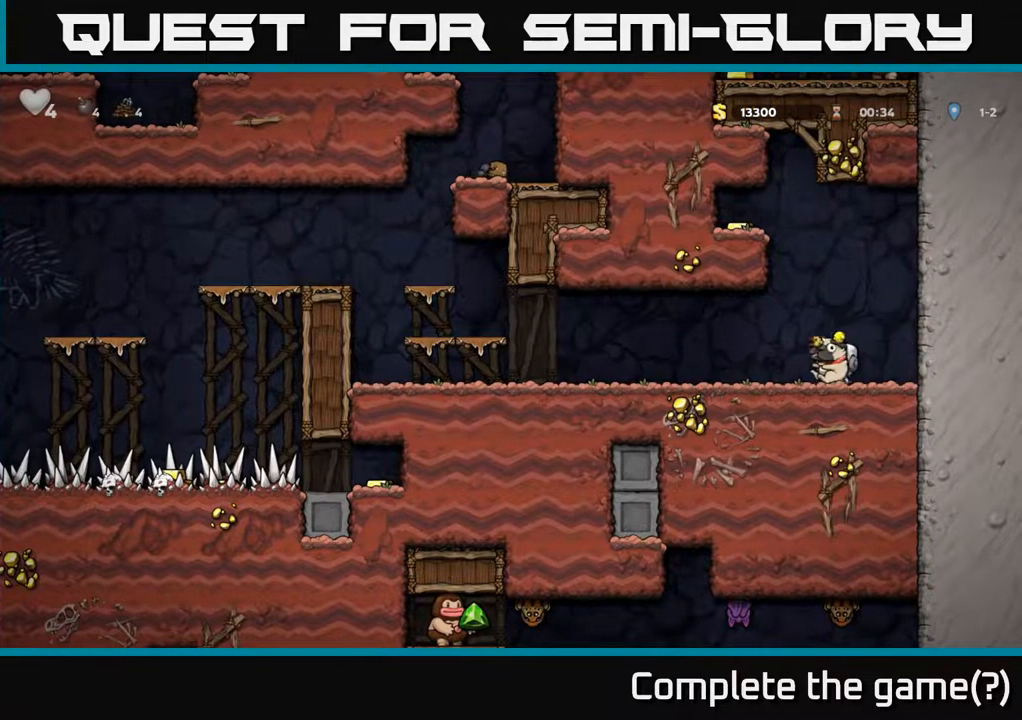
{"buttons": ["DPAD_LEFT"], "left_stick": "center", "right_stick": "center", "events": []}
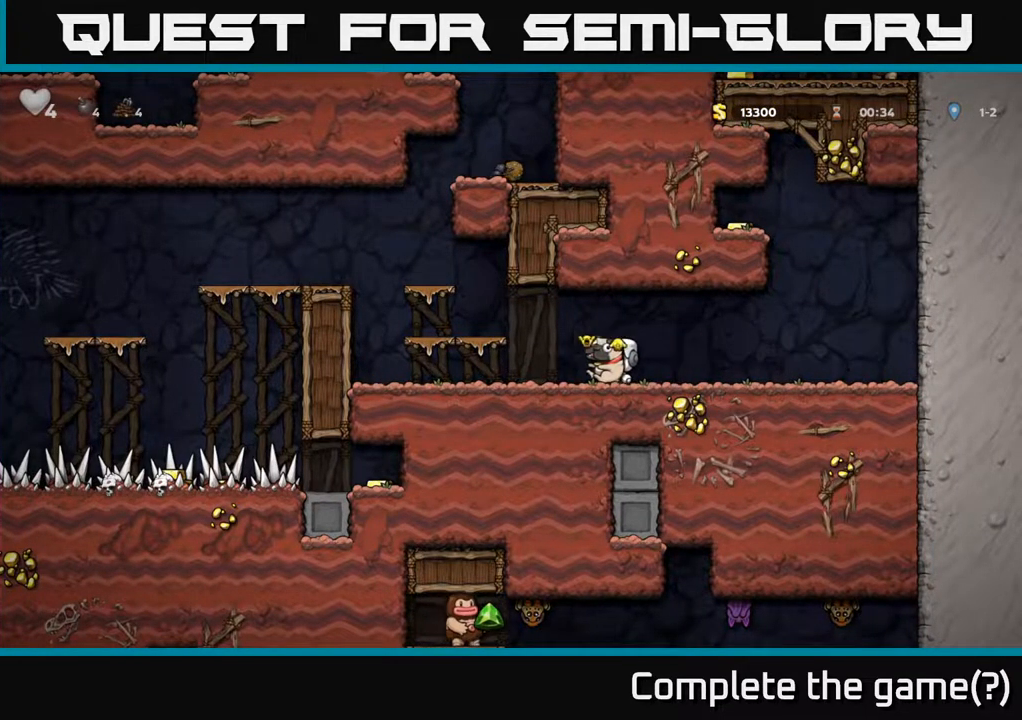
{"buttons": ["A"], "left_stick": "center", "right_stick": "center", "events": [[17, "A", "down"], [133, "A", "up"], [233, "DPAD_LEFT", "up"], [350, "DPAD_LEFT", "down"], [367, "A", "down"], [433, "DPAD_LEFT", "up"]]}
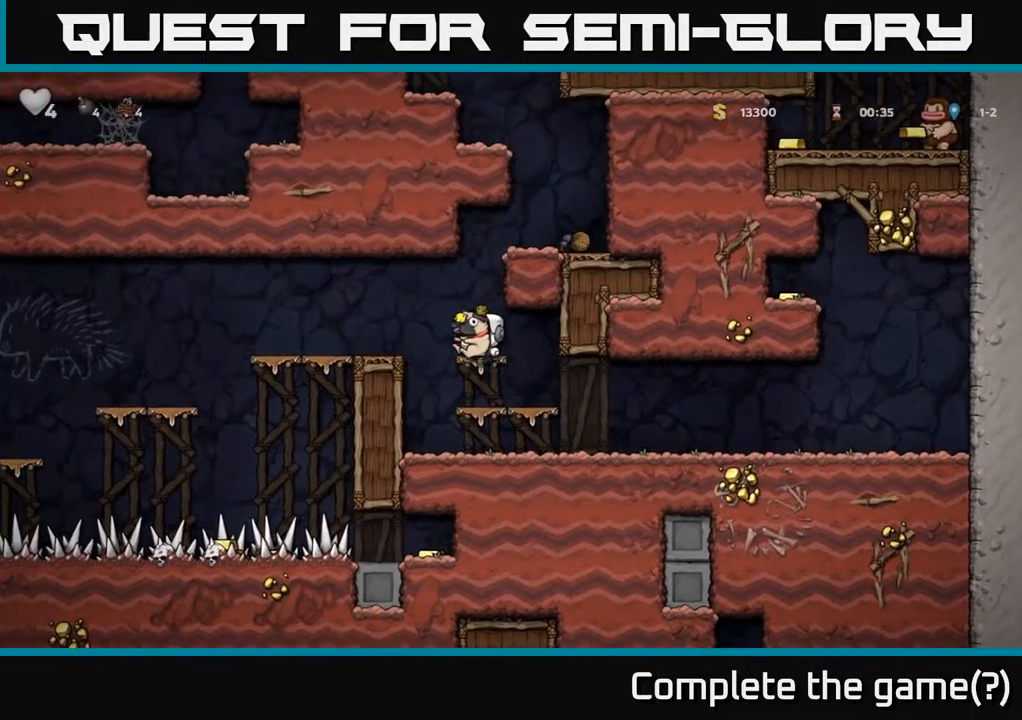
{"buttons": ["DPAD_RIGHT"], "left_stick": "center", "right_stick": "center", "events": [[17, "A", "up"], [317, "A", "down"], [350, "DPAD_RIGHT", "down"], [500, "A", "up"]]}
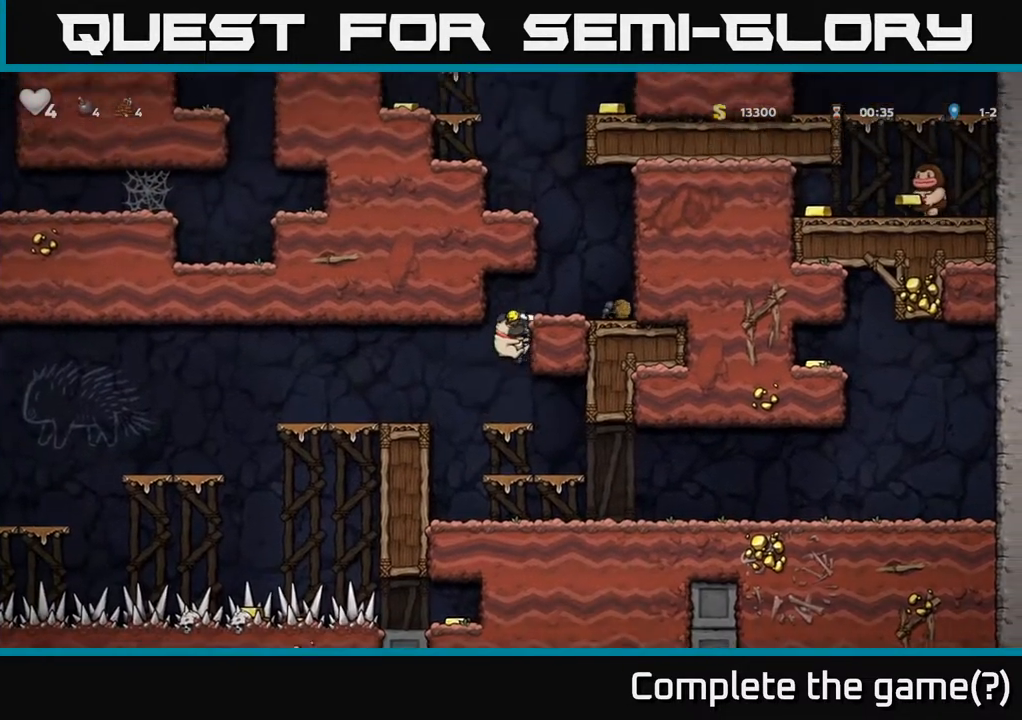
{"buttons": ["A", "DPAD_LEFT"], "left_stick": "center", "right_stick": "center", "events": [[117, "A", "down"], [217, "A", "up"], [417, "DPAD_RIGHT", "up"], [450, "A", "down"], [467, "DPAD_LEFT", "down"]]}
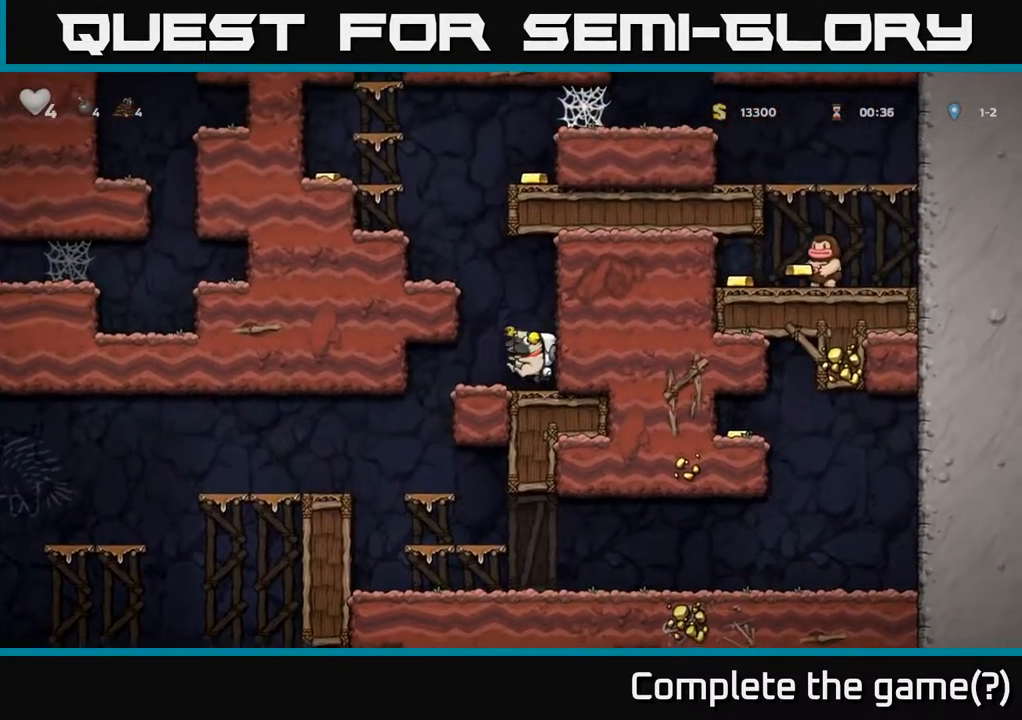
{"buttons": [], "left_stick": "center", "right_stick": "center", "events": [[83, "A", "up"], [233, "A", "down"], [333, "A", "up"], [417, "DPAD_LEFT", "up"]]}